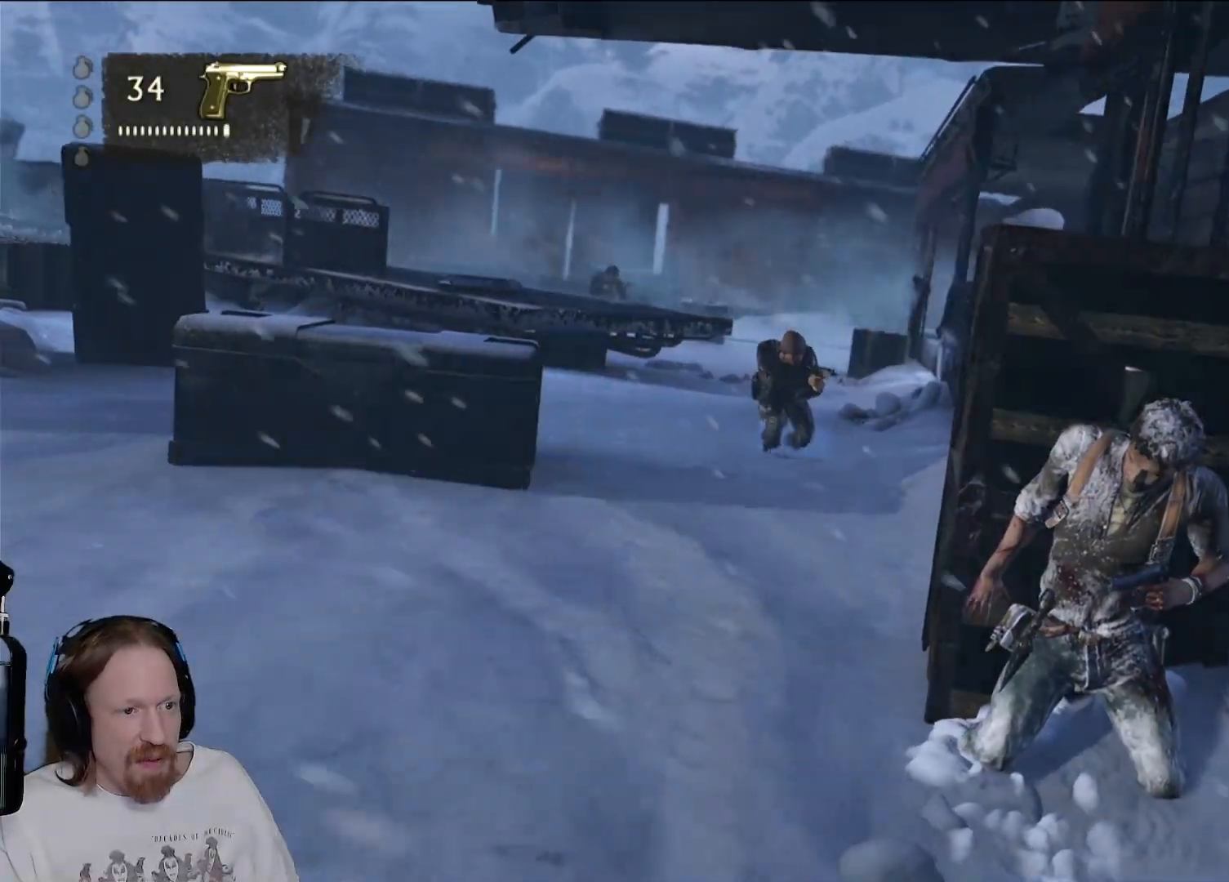
Gameplay with a controller (PlayStation layout); each line is a JSON object with the inputs held at the frame after it. "events" lists button and stick changes between this image and that frame as [ms after this image, input, new state], when the widget could be followed in between. Not read: R3.
{"buttons": [], "left_stick": "center", "right_stick": "center", "events": [[67, "right_stick", "right"], [183, "right_stick", "center"]]}
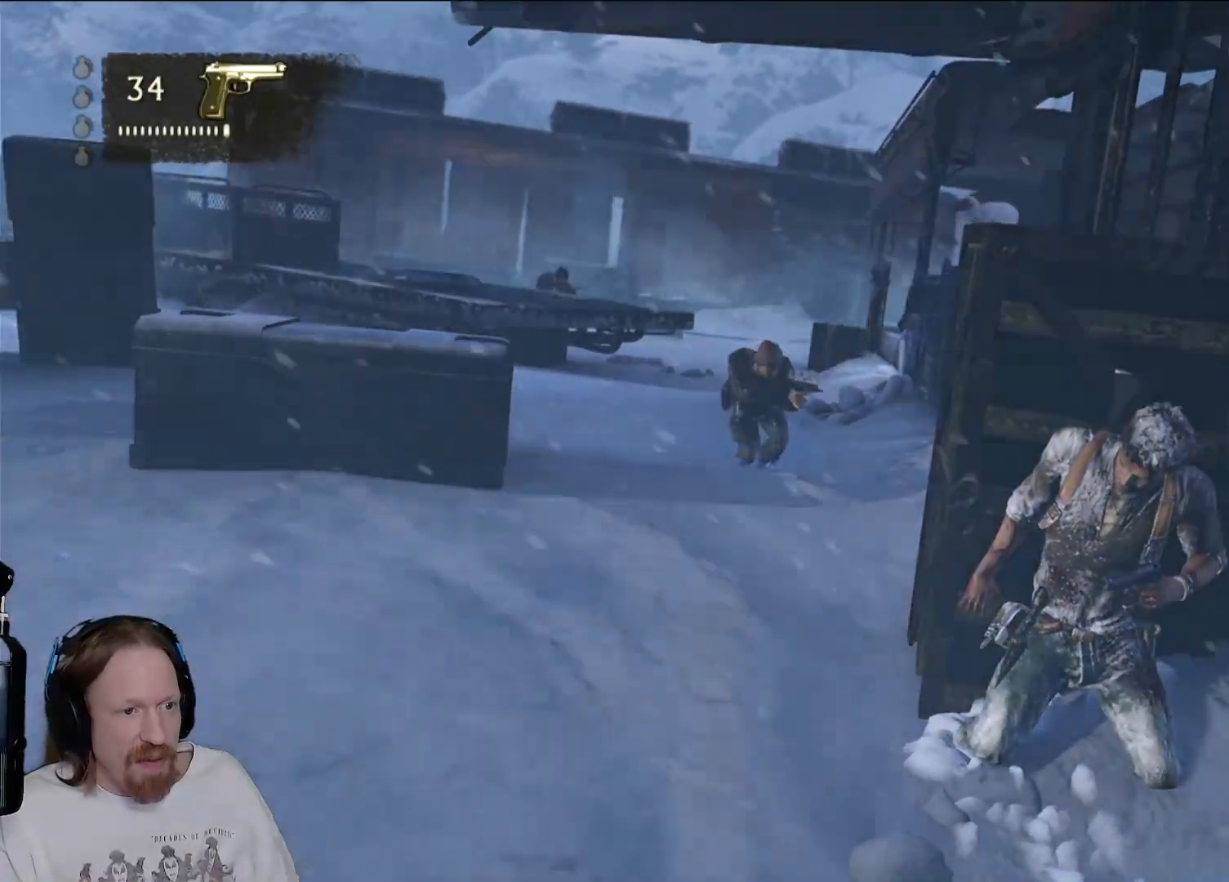
{"buttons": [], "left_stick": "center", "right_stick": "center", "events": []}
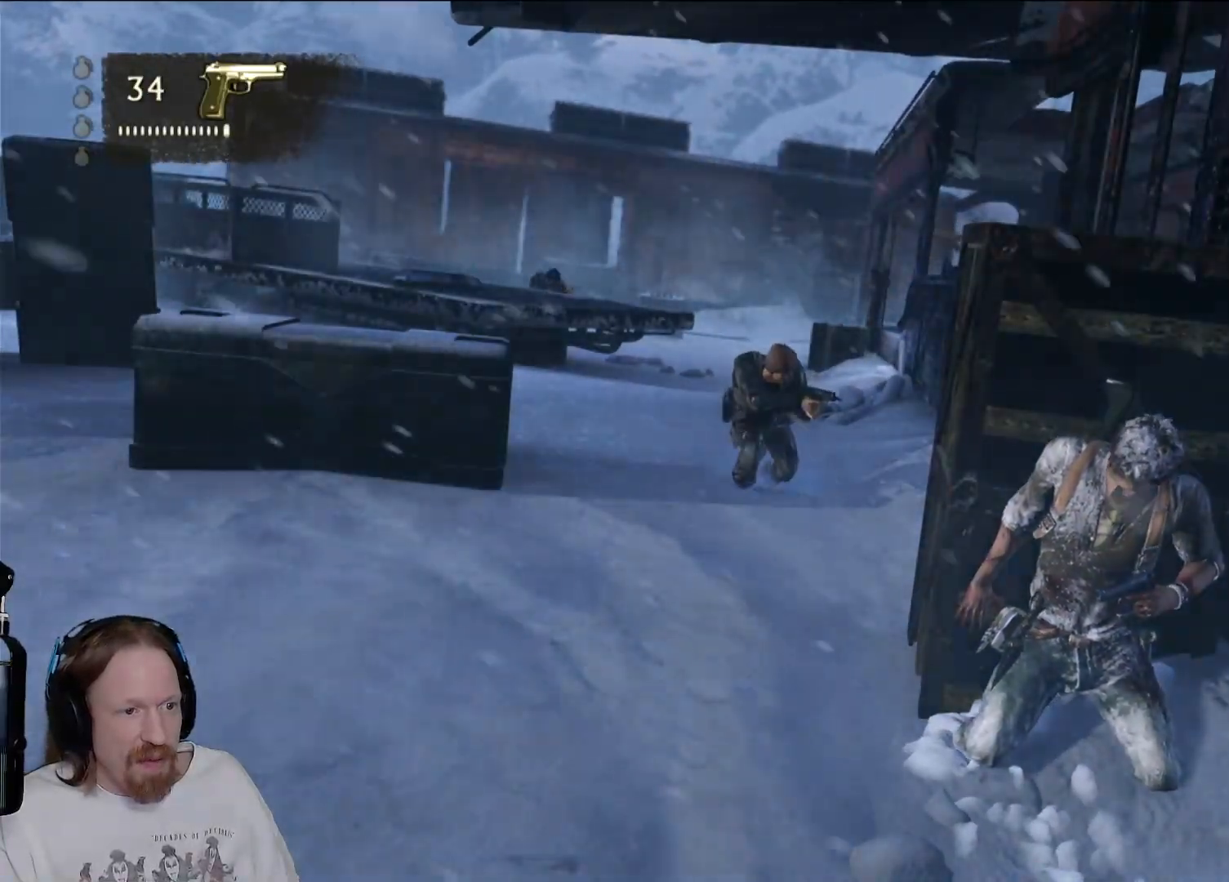
{"buttons": [], "left_stick": "center", "right_stick": "center", "events": []}
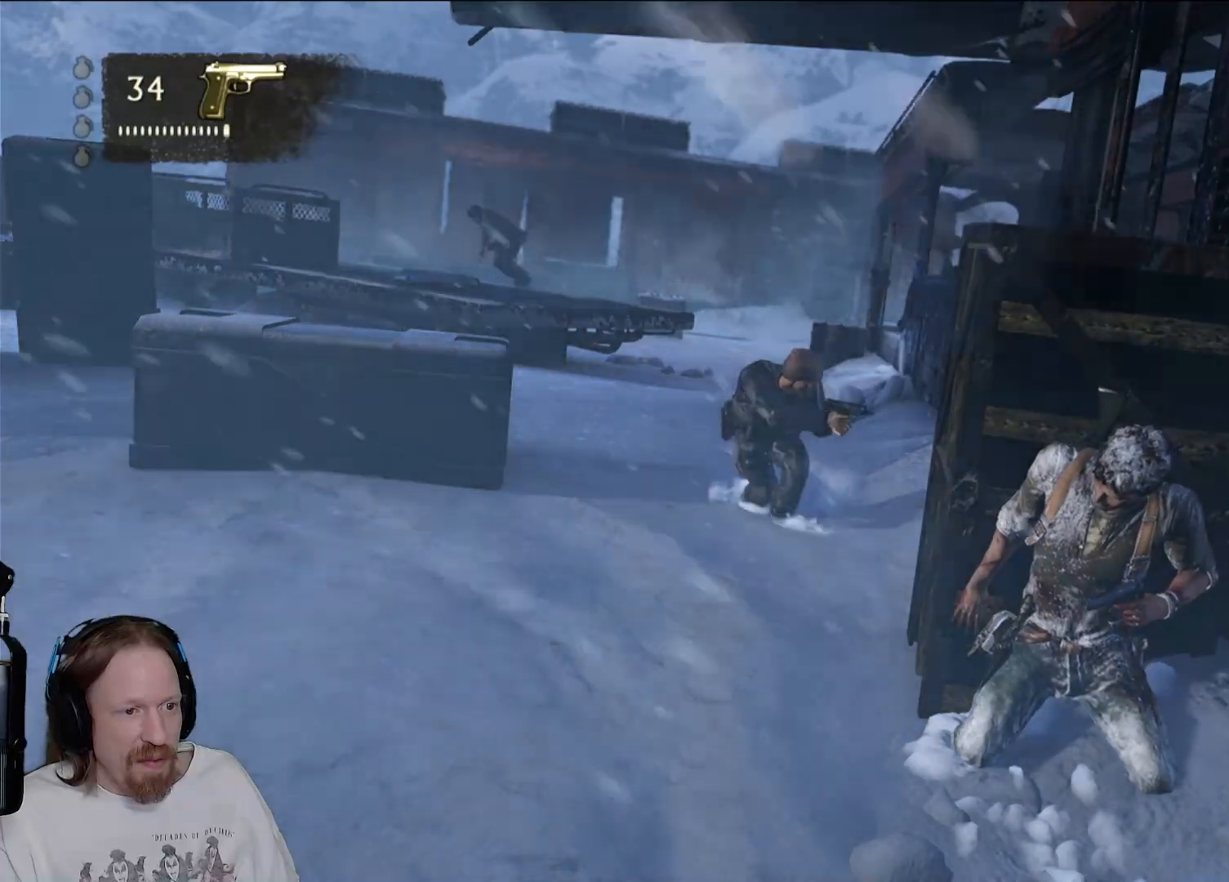
{"buttons": [], "left_stick": "left", "right_stick": "center", "events": [[450, "left_stick", "left"]]}
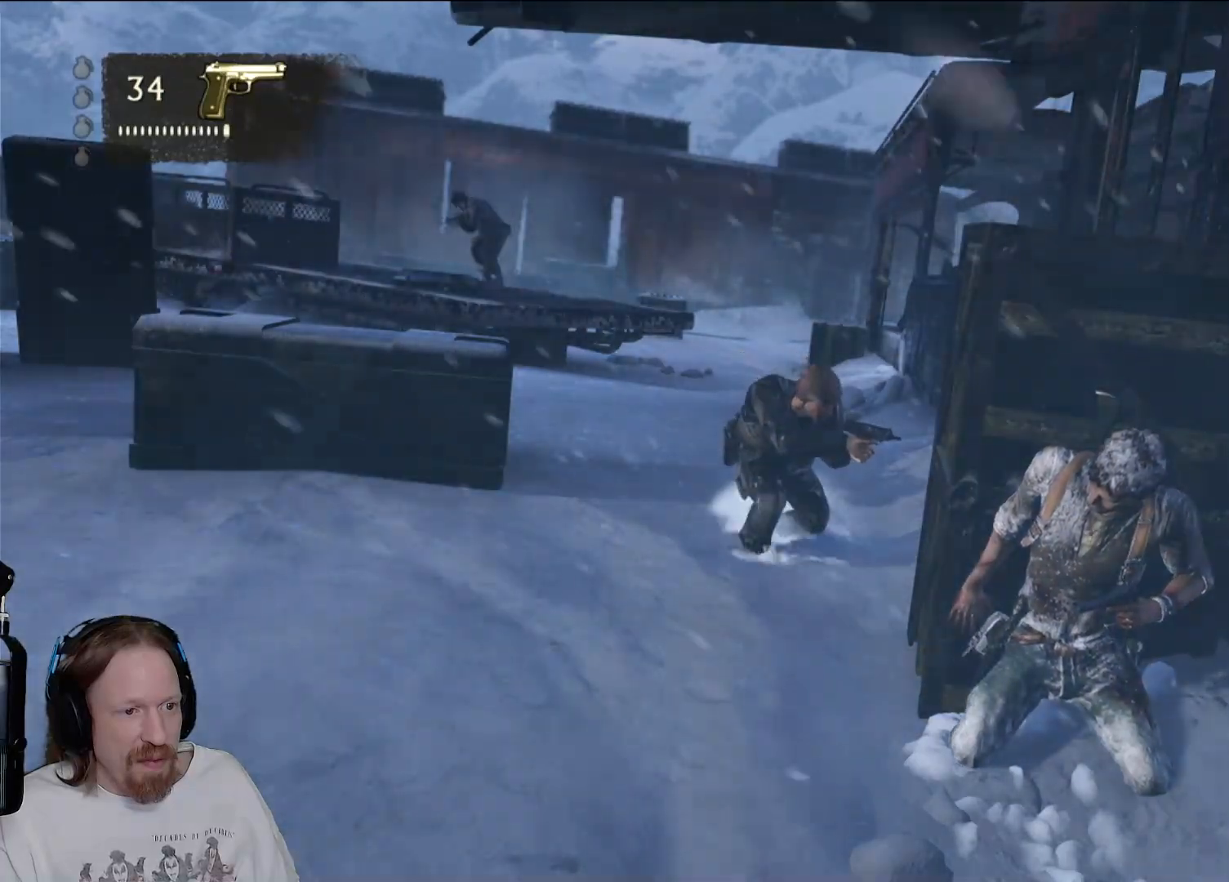
{"buttons": [], "left_stick": "left", "right_stick": "center", "events": []}
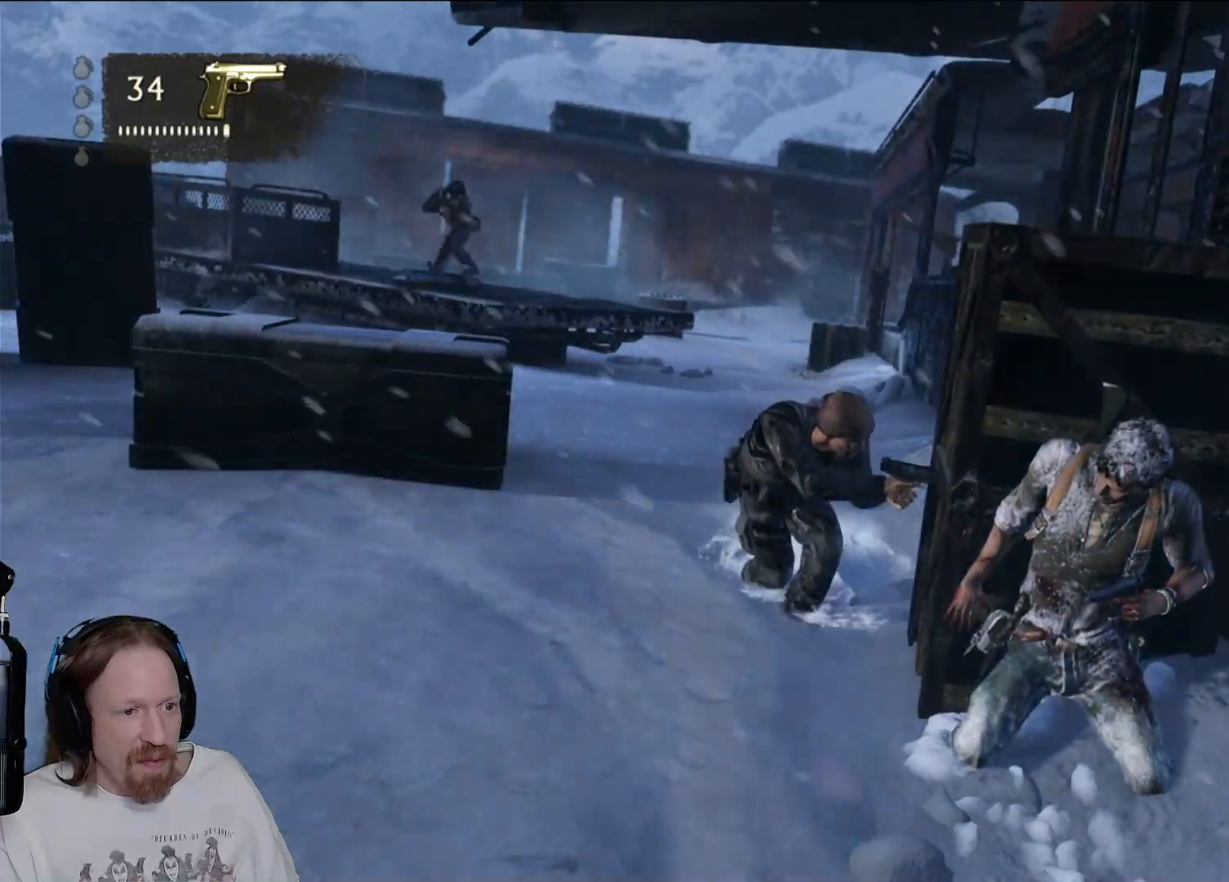
{"buttons": ["SQUARE"], "left_stick": "left", "right_stick": "center", "events": [[17, "SQUARE", "down"], [167, "SQUARE", "up"], [233, "SQUARE", "down"], [350, "SQUARE", "up"], [433, "SQUARE", "down"]]}
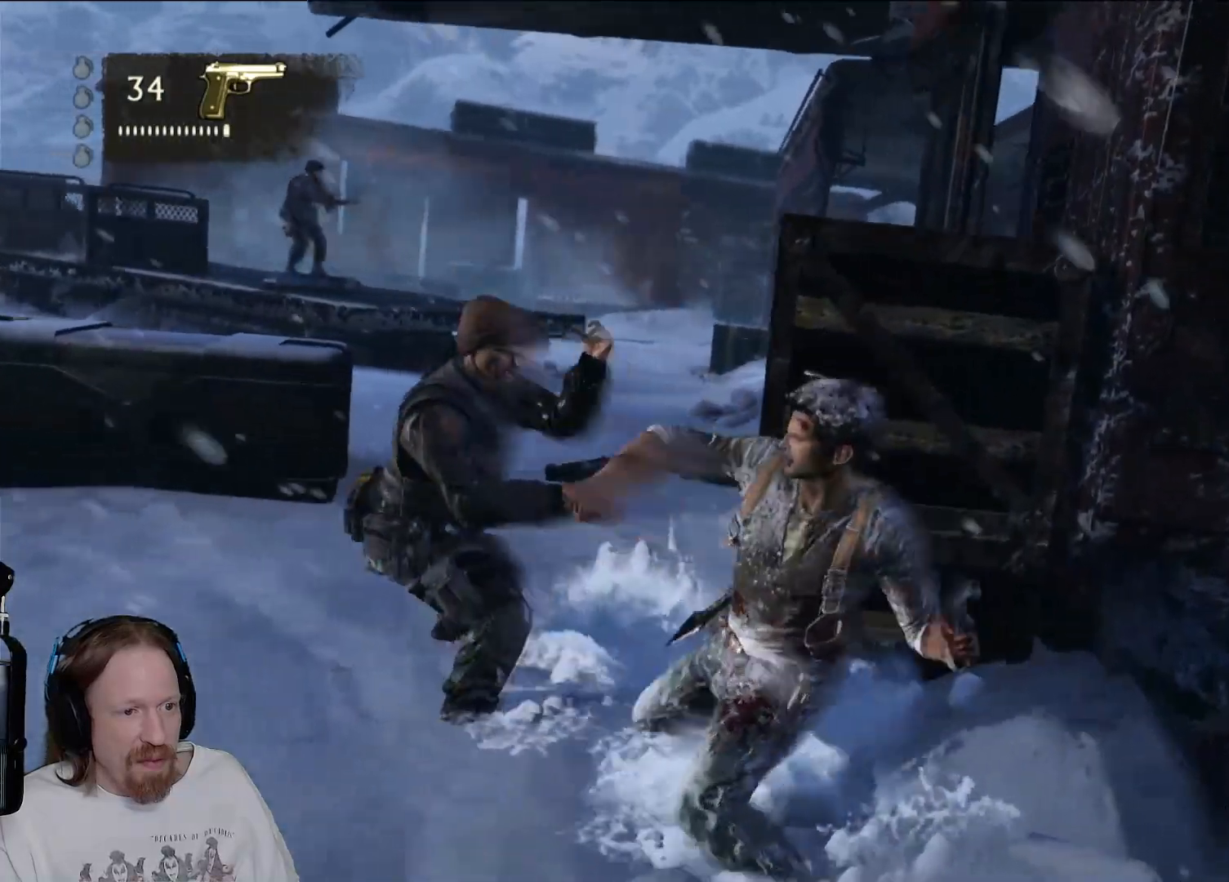
{"buttons": ["SQUARE"], "left_stick": "center", "right_stick": "center", "events": [[33, "SQUARE", "up"], [100, "SQUARE", "down"], [217, "SQUARE", "up"], [283, "SQUARE", "down"], [400, "SQUARE", "up"], [467, "SQUARE", "down"], [467, "left_stick", "center"]]}
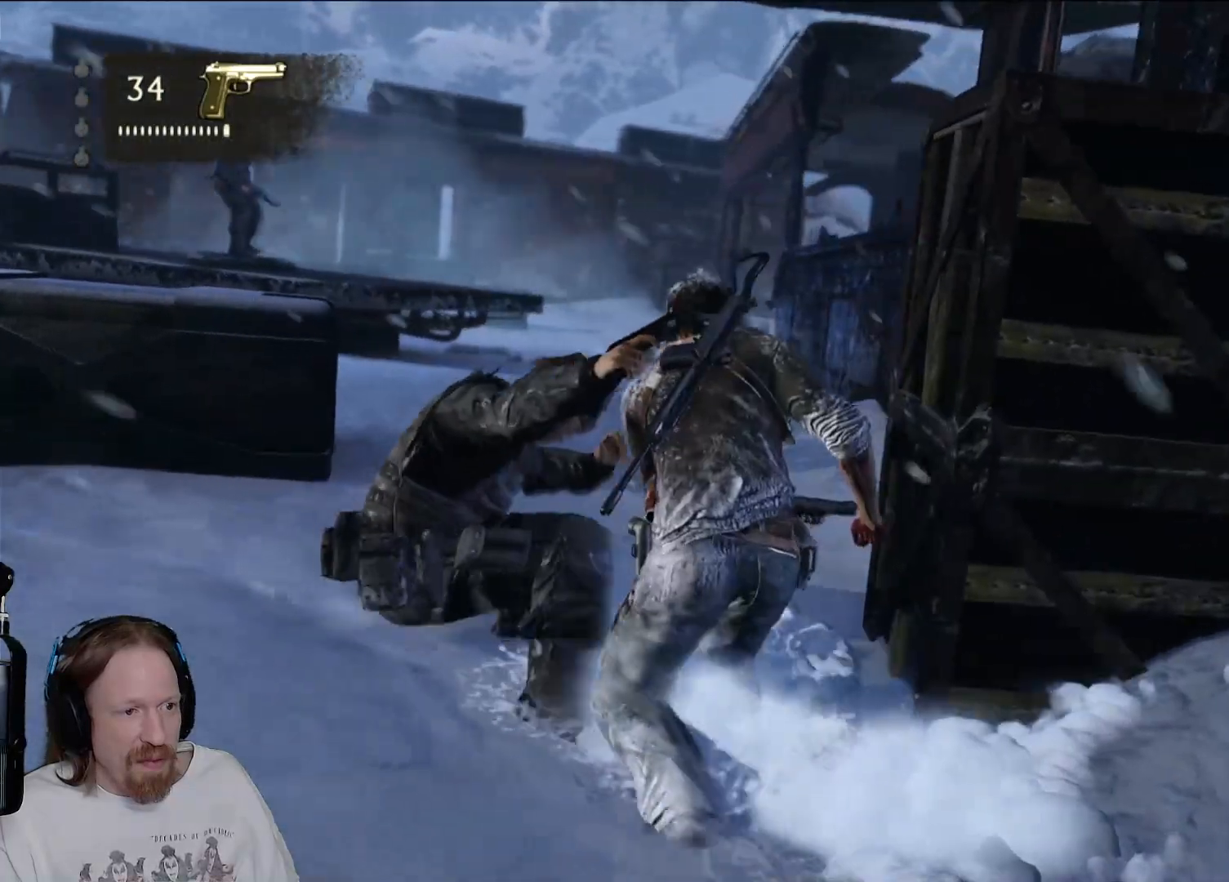
{"buttons": [], "left_stick": "up-left", "right_stick": "center", "events": [[83, "SQUARE", "up"], [83, "left_stick", "up-left"], [150, "SQUARE", "down"], [267, "SQUARE", "up"], [333, "SQUARE", "down"], [433, "SQUARE", "up"]]}
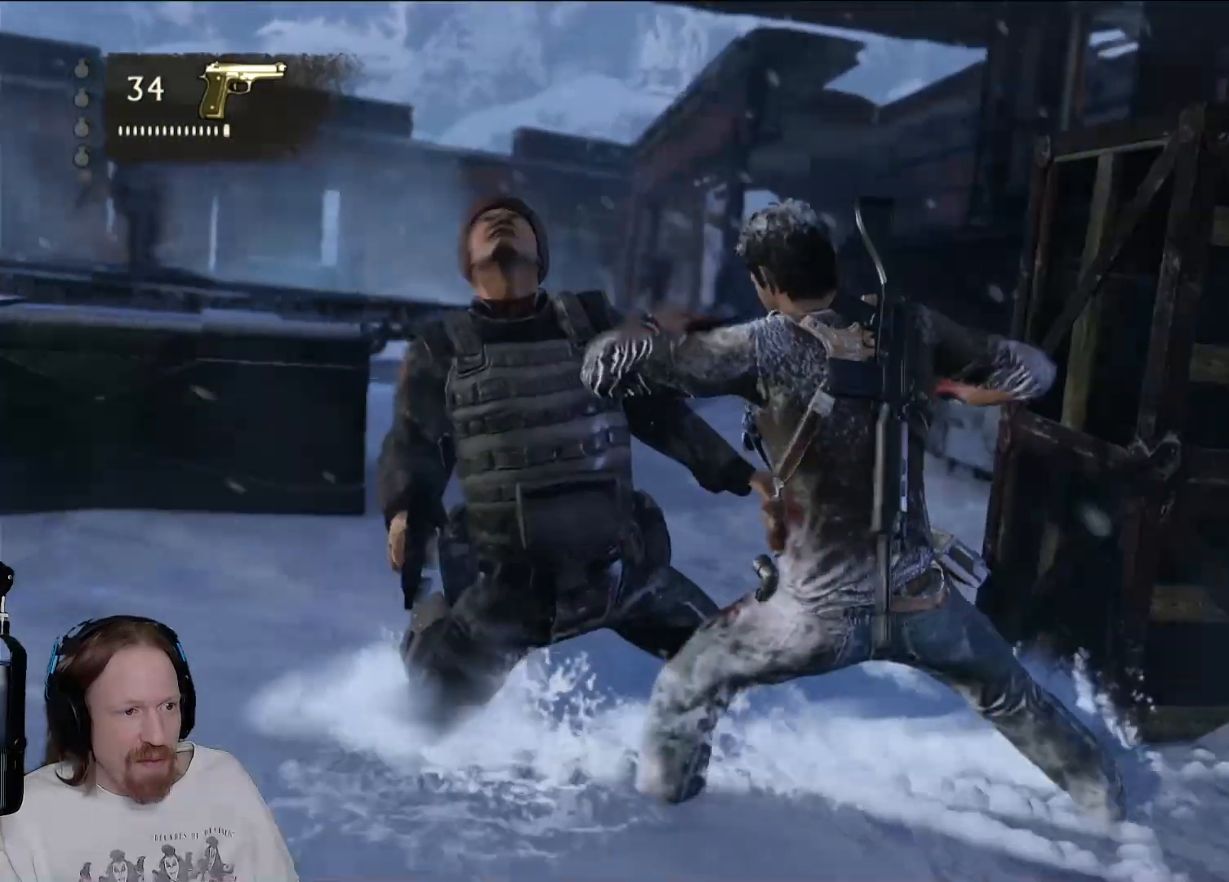
{"buttons": [], "left_stick": "up-left", "right_stick": "center", "events": [[17, "SQUARE", "down"], [117, "SQUARE", "up"], [200, "SQUARE", "down"], [300, "SQUARE", "up"], [383, "SQUARE", "down"], [483, "SQUARE", "up"]]}
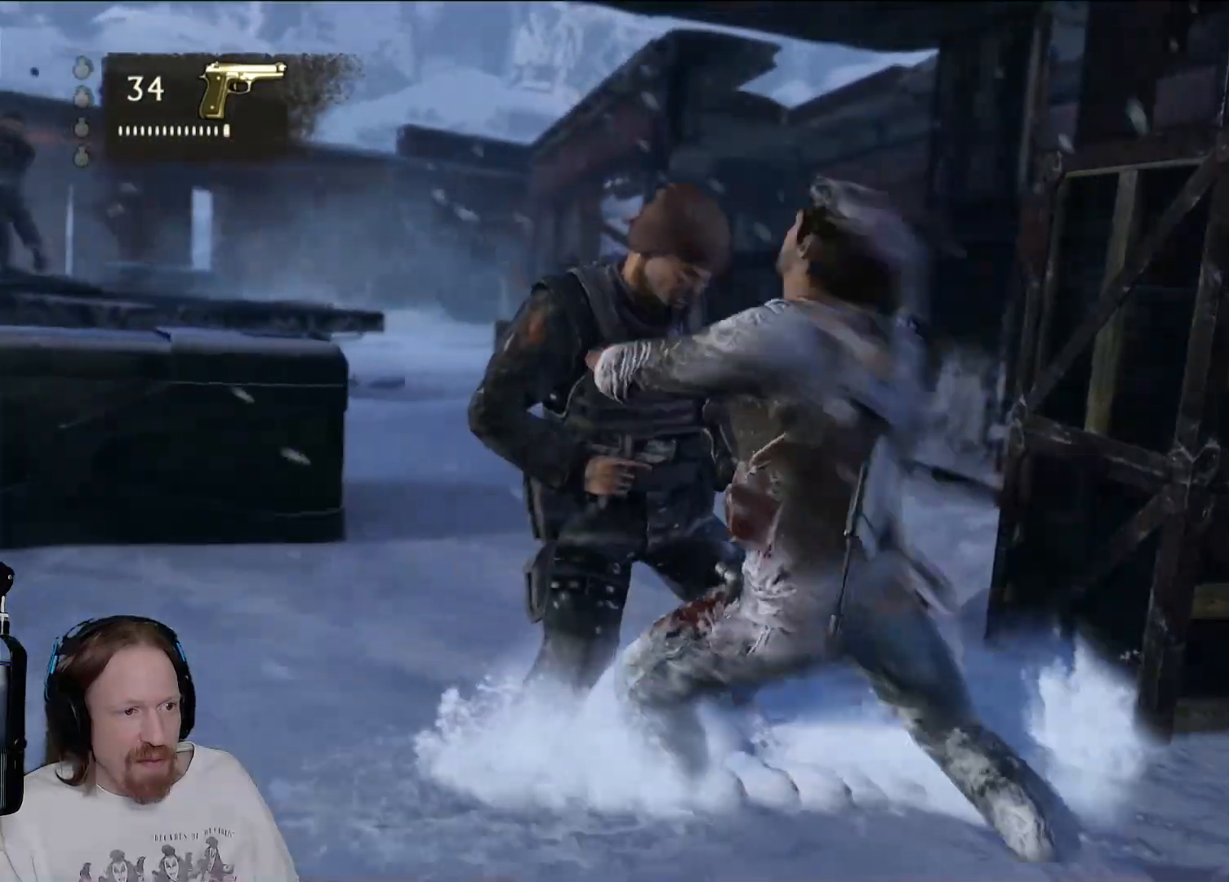
{"buttons": [], "left_stick": "left", "right_stick": "center", "events": [[67, "SQUARE", "down"], [167, "SQUARE", "up"], [250, "SQUARE", "down"], [283, "left_stick", "left"], [367, "SQUARE", "up"]]}
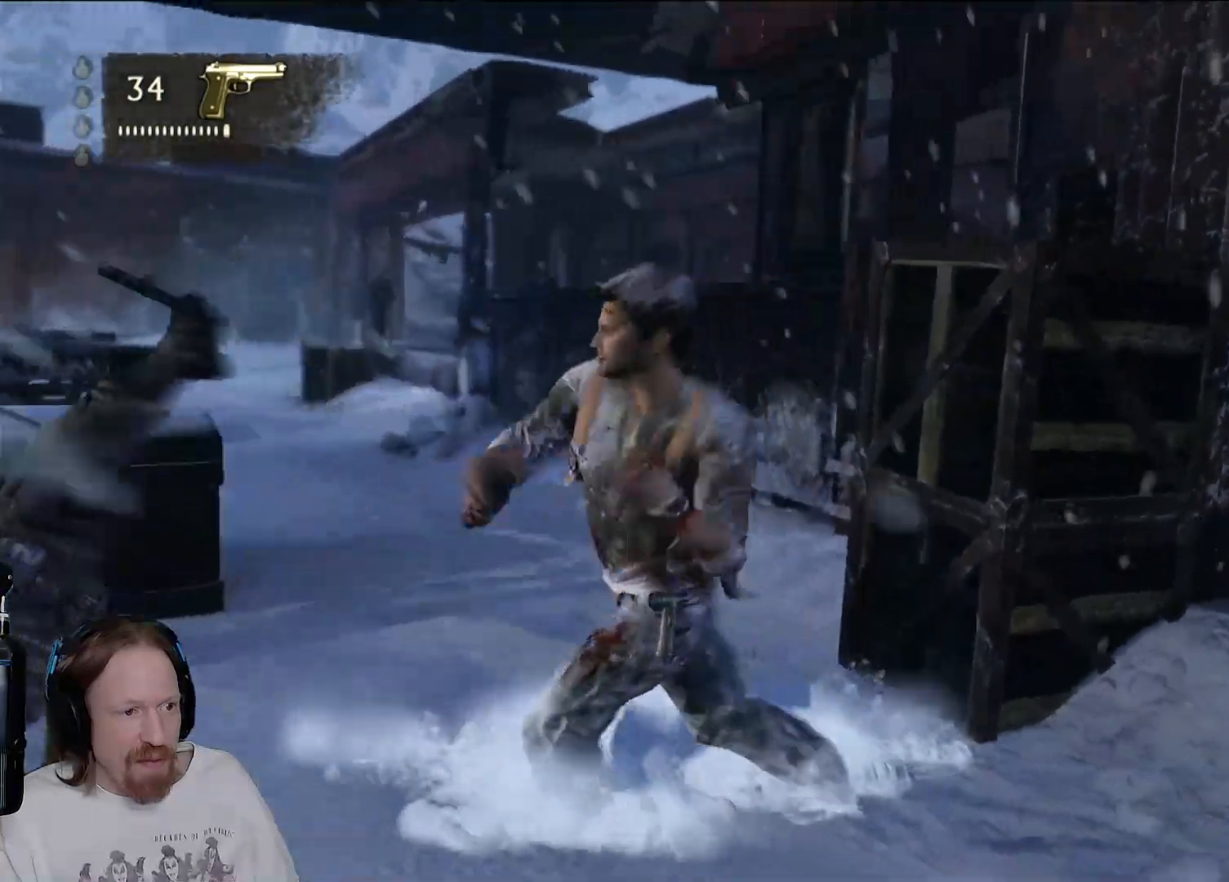
{"buttons": ["CIRCLE"], "left_stick": "left", "right_stick": "center", "events": [[167, "CIRCLE", "down"], [267, "CIRCLE", "up"], [367, "CIRCLE", "down"]]}
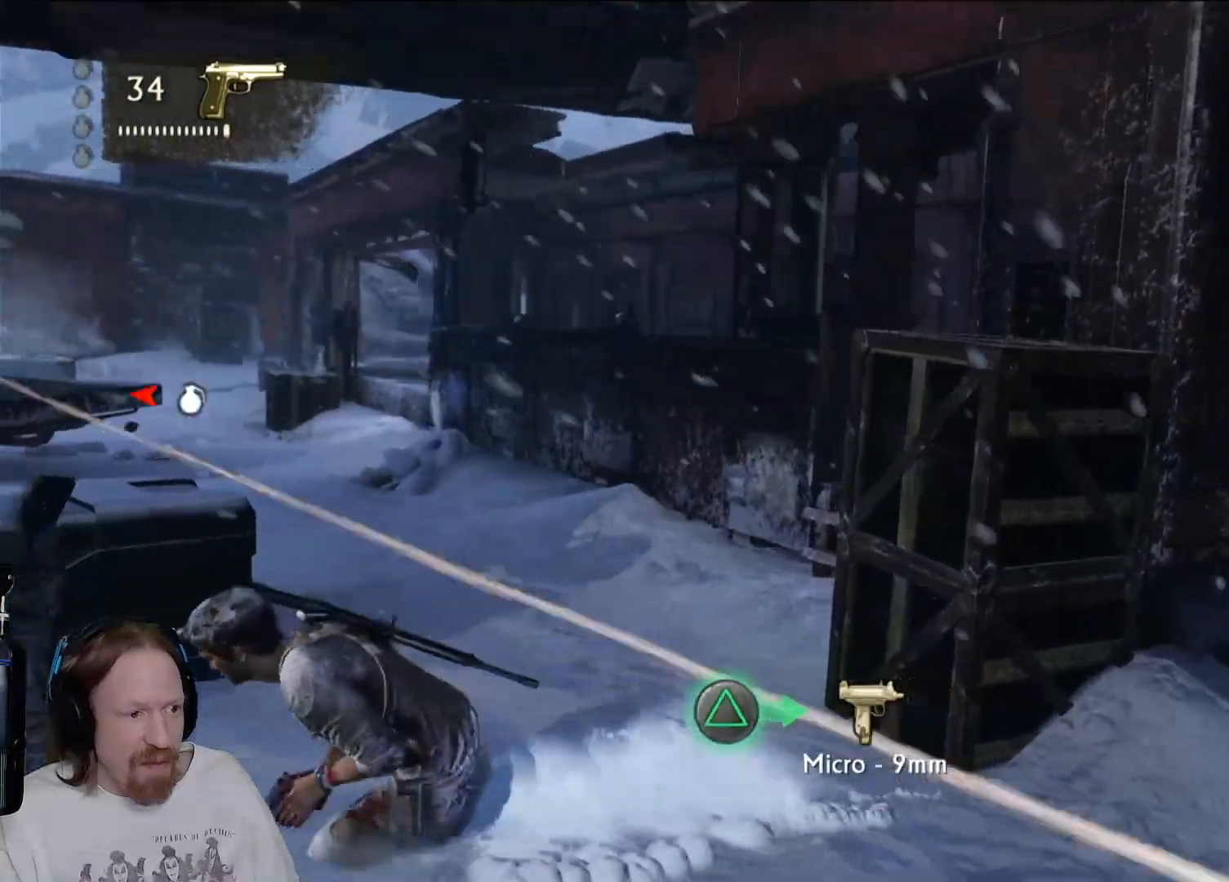
{"buttons": [], "left_stick": "center", "right_stick": "center", "events": [[67, "CIRCLE", "up"], [433, "left_stick", "center"]]}
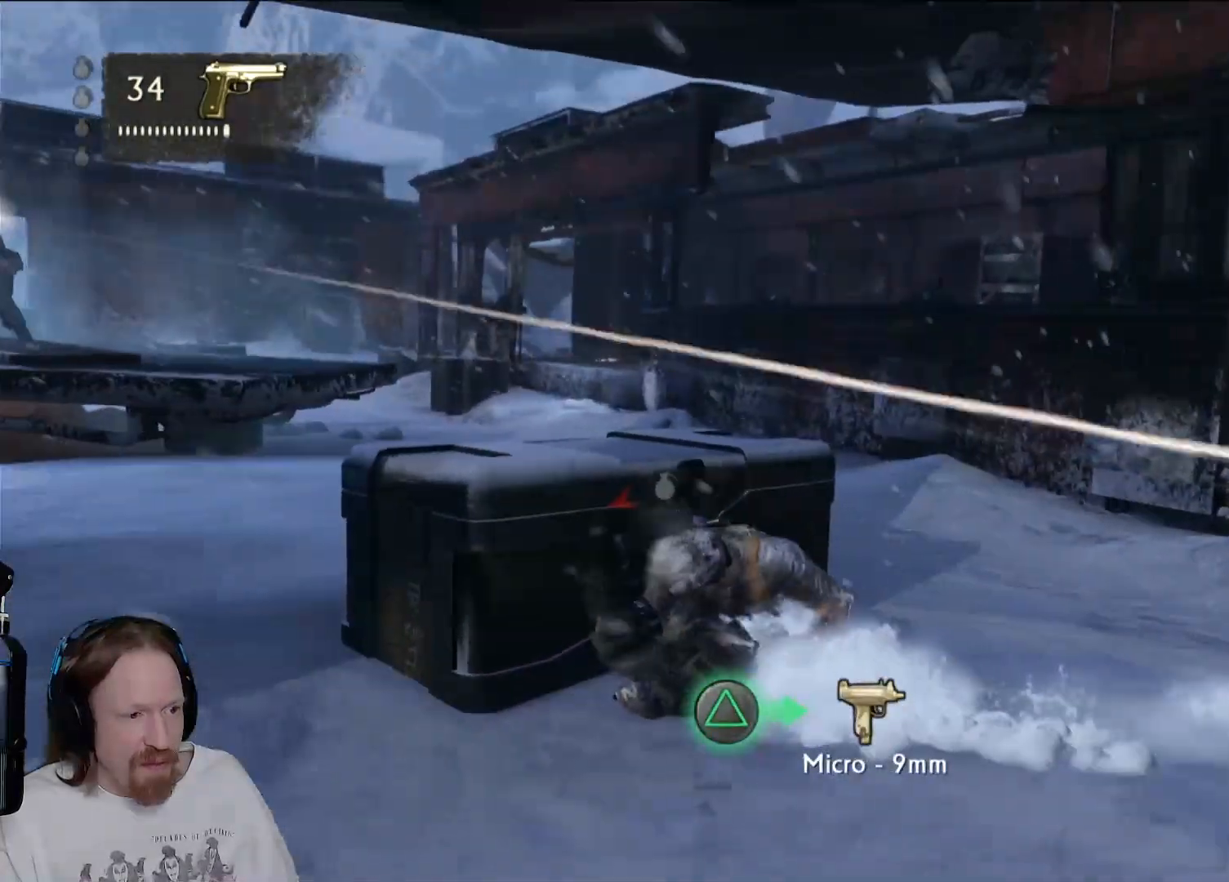
{"buttons": [], "left_stick": "center", "right_stick": "center", "events": [[50, "right_stick", "left"], [433, "right_stick", "center"]]}
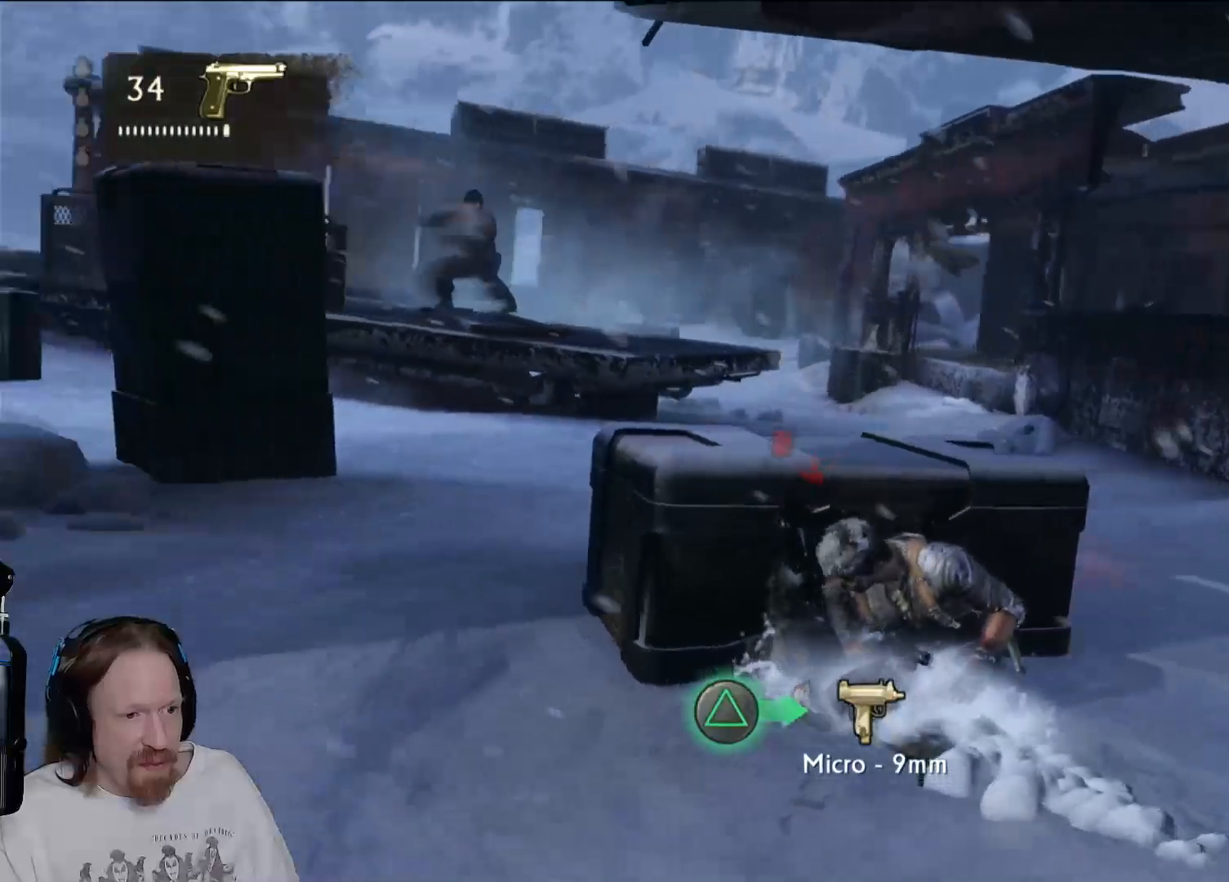
{"buttons": [], "left_stick": "left", "right_stick": "center", "events": [[67, "left_stick", "down-right"], [183, "left_stick", "right"], [400, "left_stick", "center"], [483, "left_stick", "left"]]}
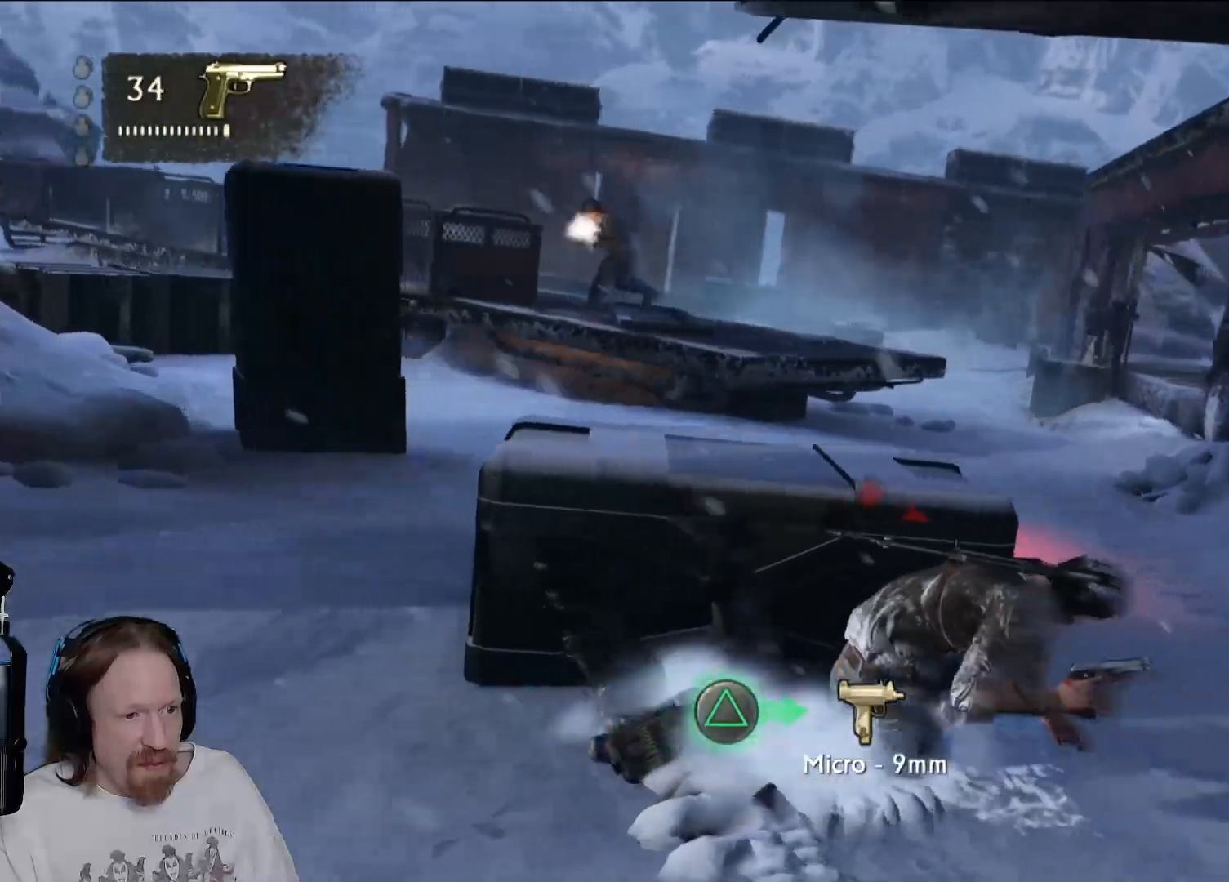
{"buttons": [], "left_stick": "center", "right_stick": "center", "events": [[433, "left_stick", "center"]]}
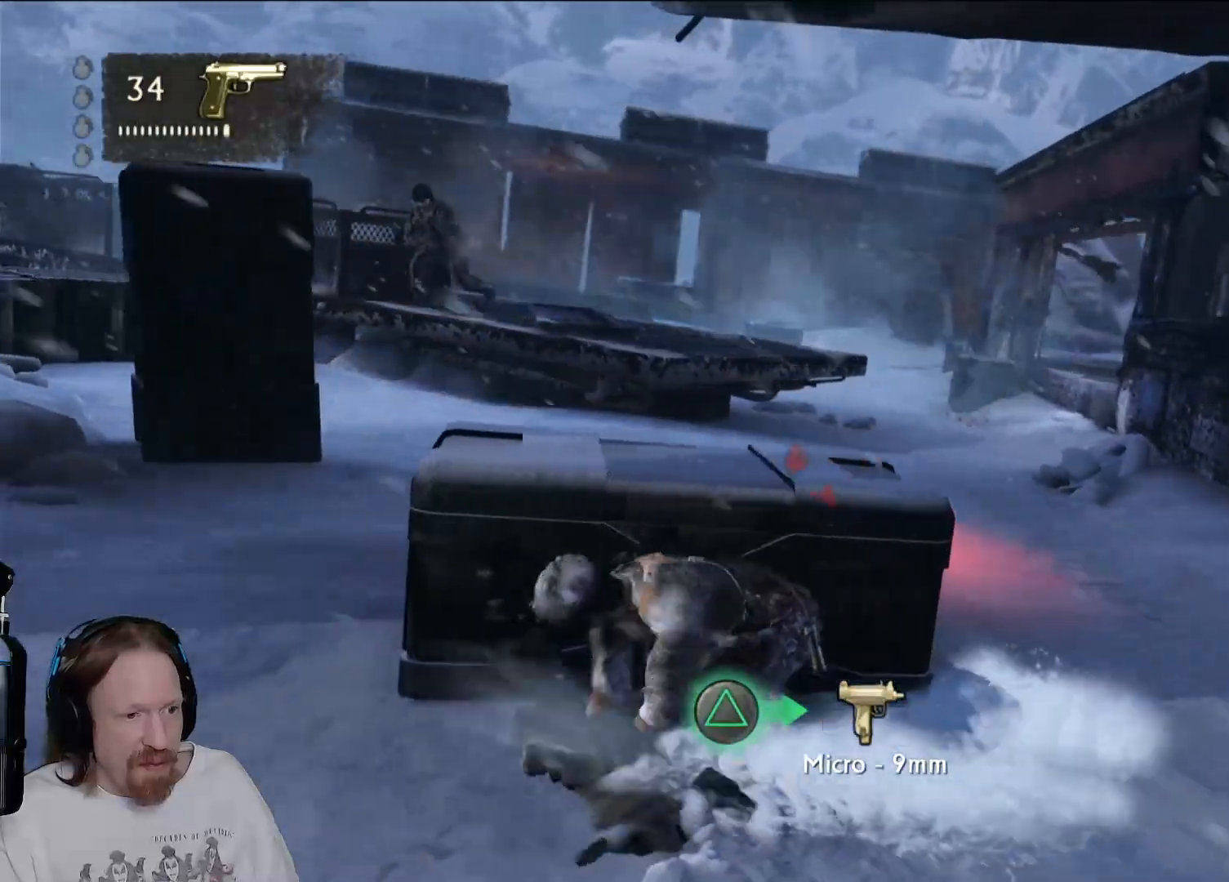
{"buttons": [], "left_stick": "center", "right_stick": "center"}
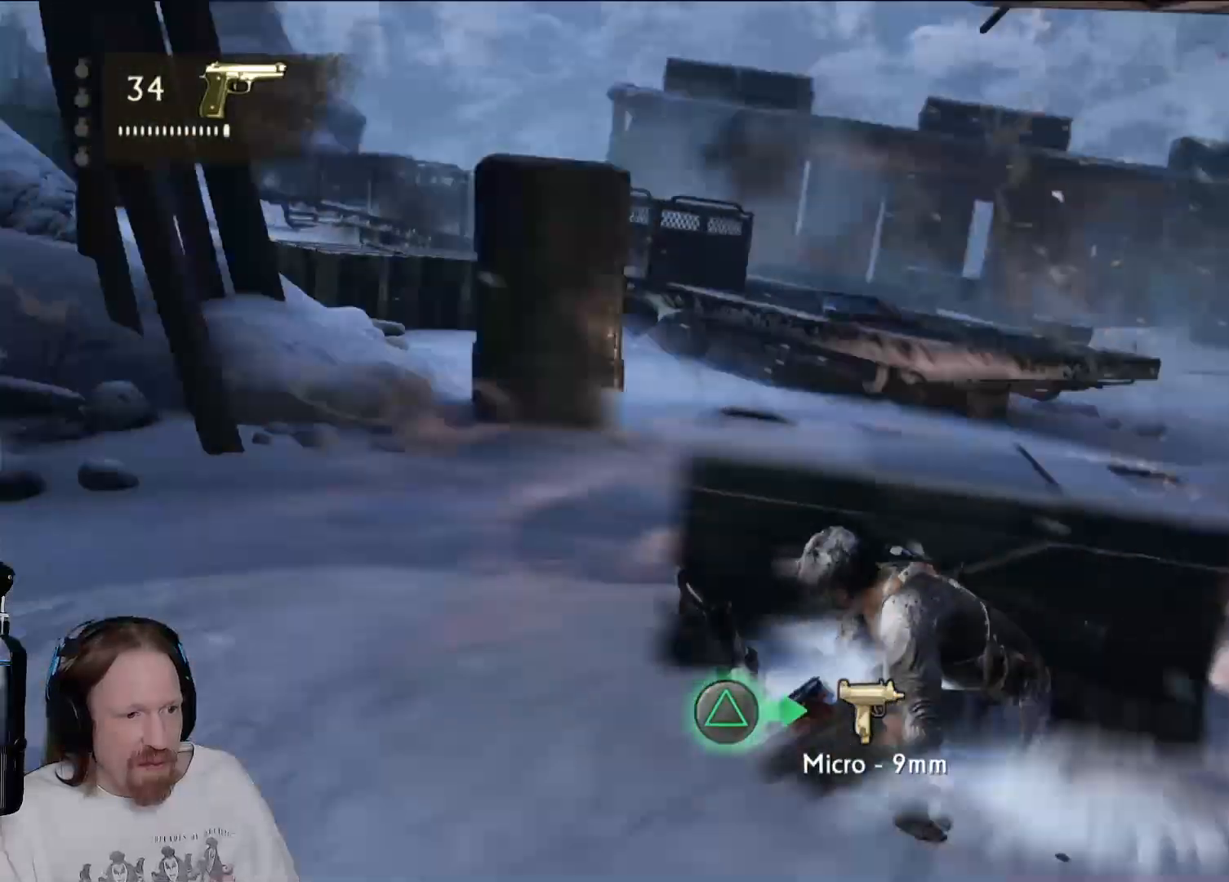
{"buttons": [], "left_stick": "center", "right_stick": "center", "events": [[150, "right_stick", "left"], [317, "right_stick", "center"]]}
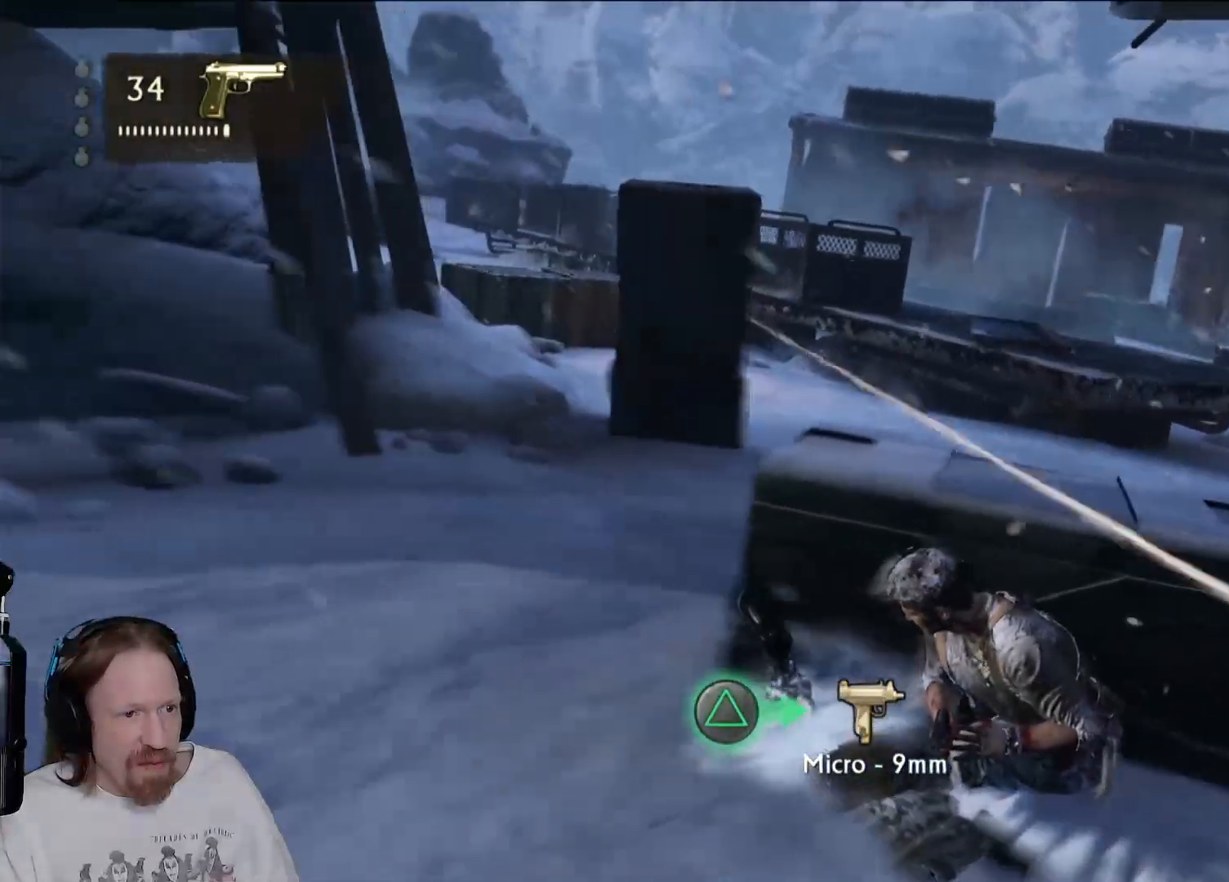
{"buttons": [], "left_stick": "center", "right_stick": "center", "events": []}
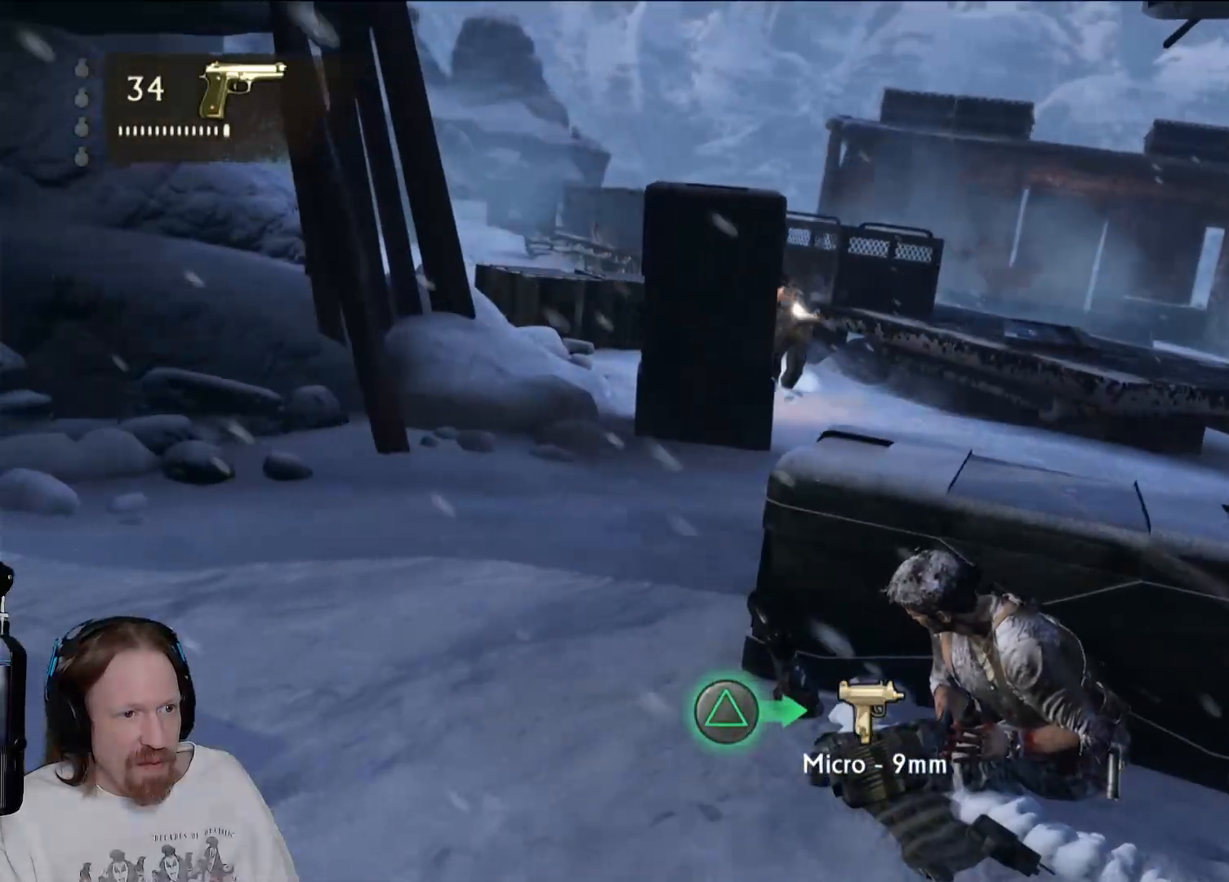
{"buttons": [], "left_stick": "center", "right_stick": "right", "events": [[117, "right_stick", "up-right"], [283, "right_stick", "center"], [483, "right_stick", "right"]]}
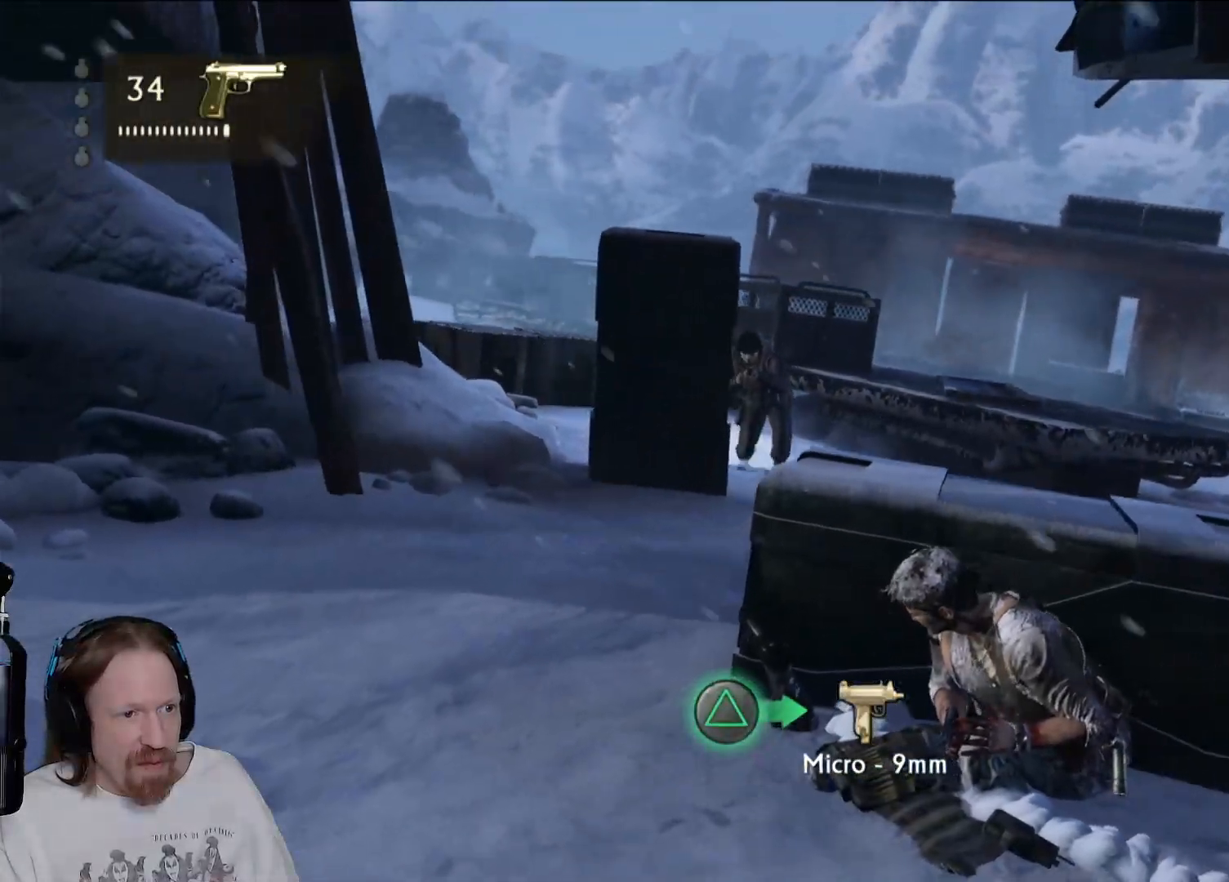
{"buttons": [], "left_stick": "center", "right_stick": "center", "events": [[100, "TRIANGLE", "down"], [117, "TRIANGLE", "up"], [117, "right_stick", "center"], [250, "right_stick", "down-right"], [383, "right_stick", "center"]]}
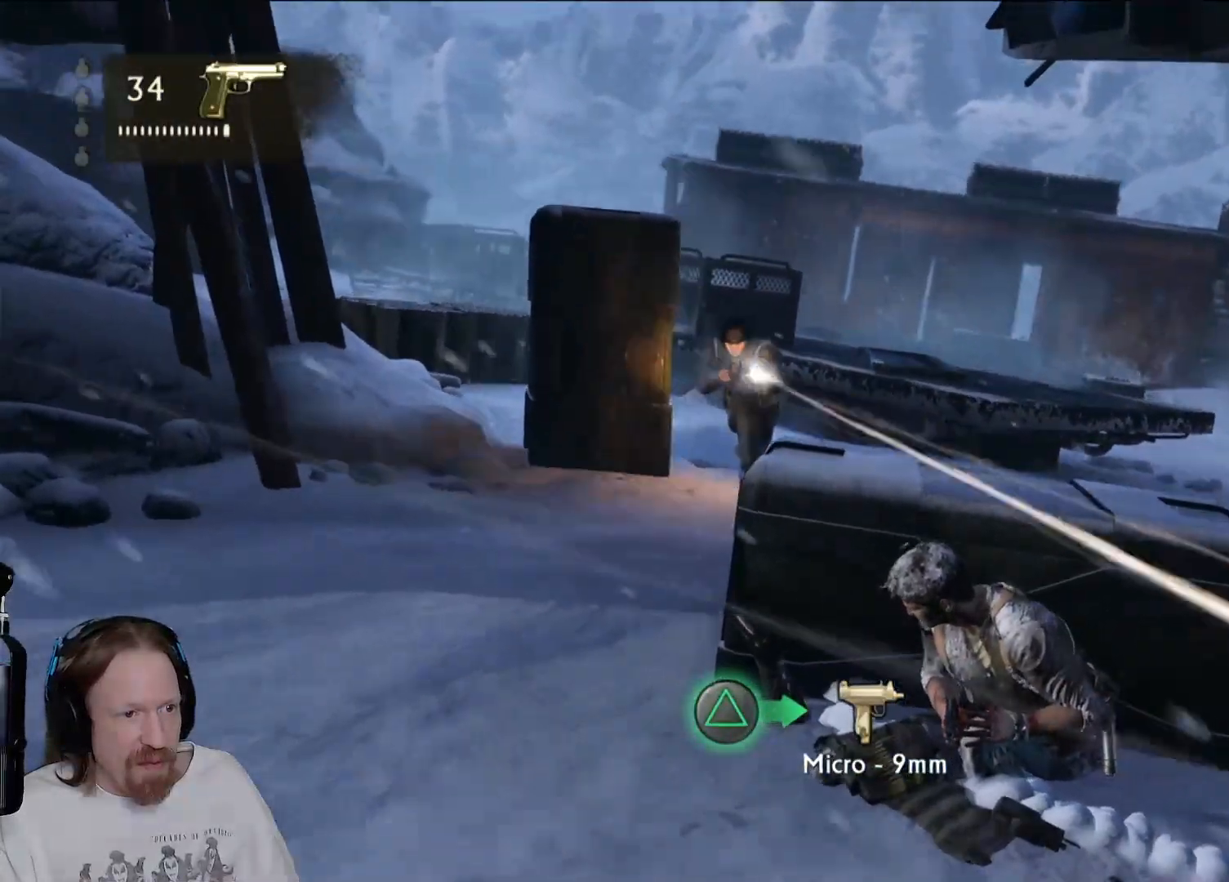
{"buttons": ["R2"], "left_stick": "center", "right_stick": "center", "events": [[133, "right_stick", "right"], [317, "right_stick", "center"], [450, "R2", "down"]]}
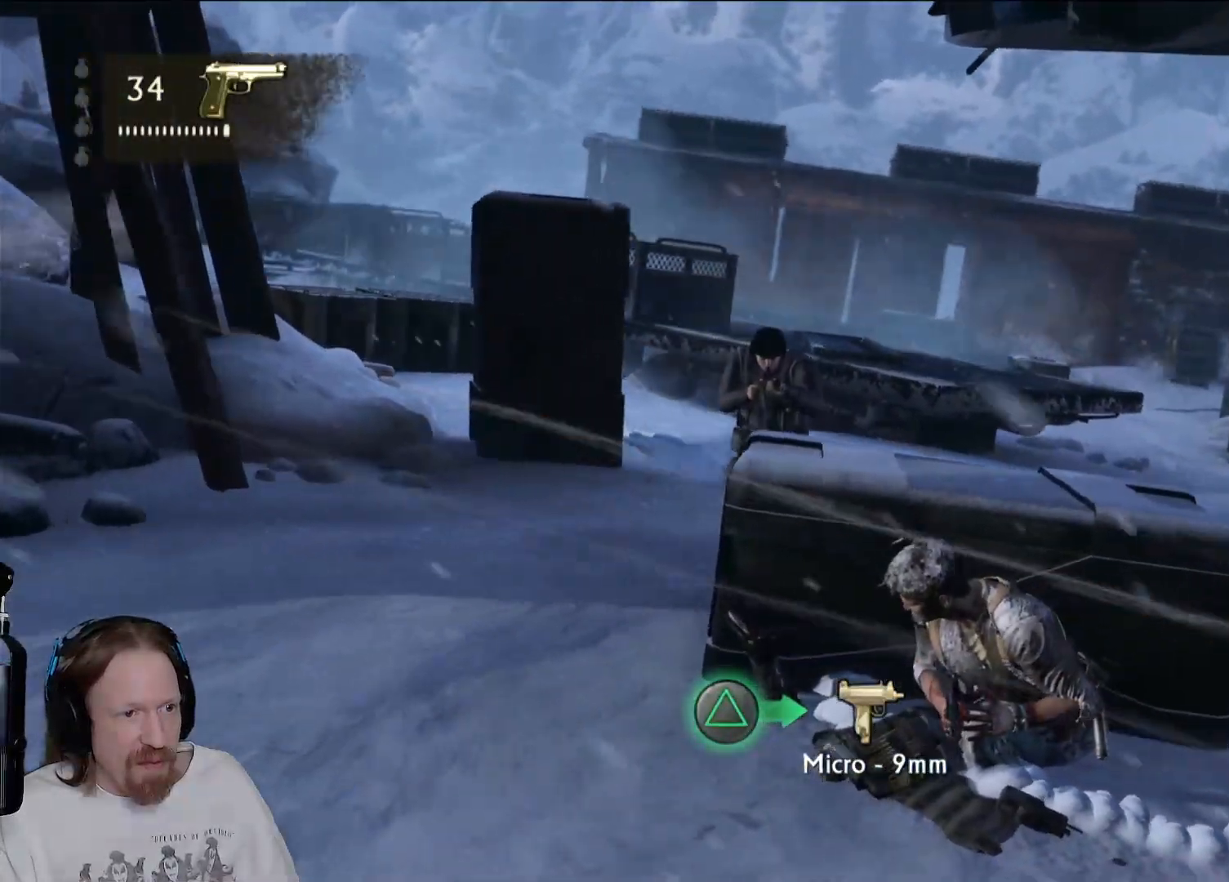
{"buttons": [], "left_stick": "center", "right_stick": "down-right", "events": [[83, "R2", "up"], [167, "R2", "down"], [283, "R2", "up"], [367, "R2", "down"], [450, "right_stick", "down-right"], [467, "R2", "up"]]}
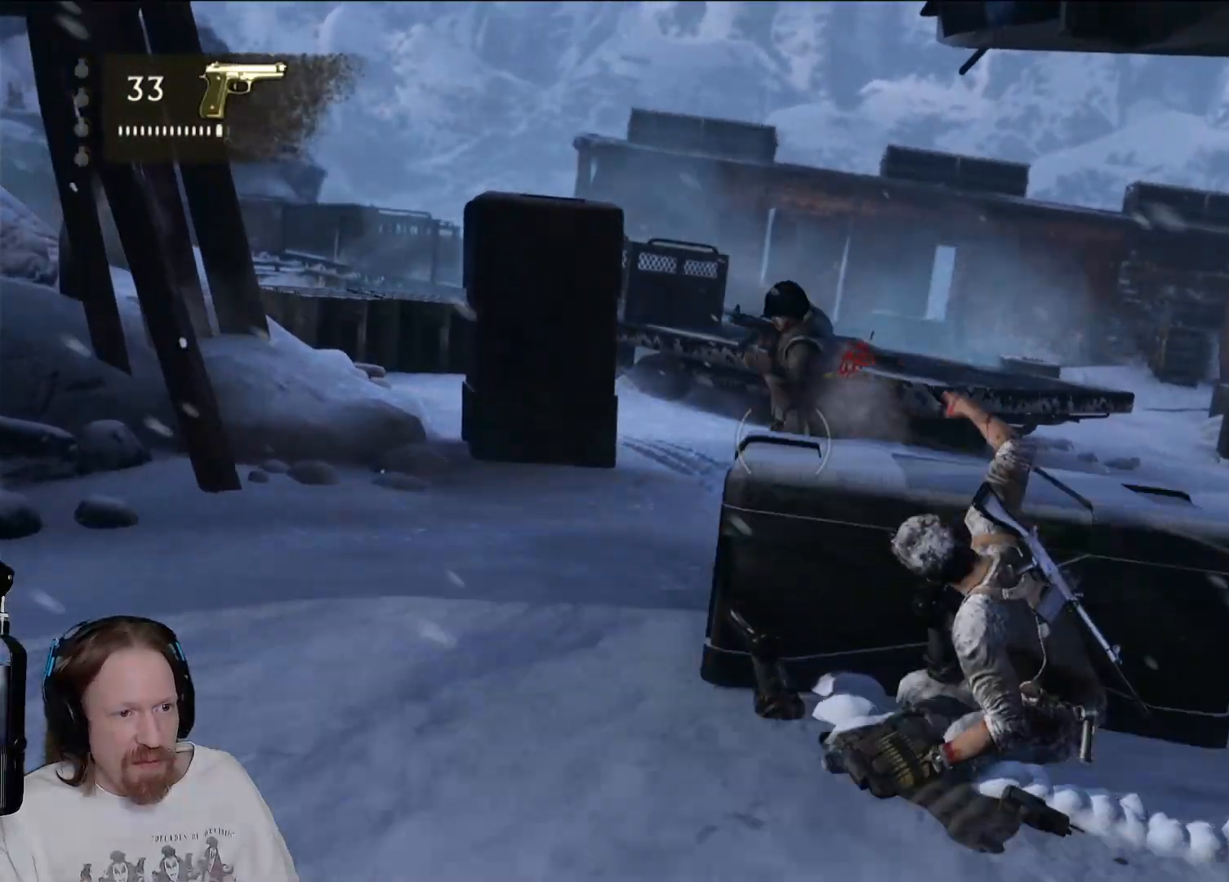
{"buttons": [], "left_stick": "center", "right_stick": "center", "events": [[67, "right_stick", "center"], [150, "R2", "down"], [267, "R2", "up"], [350, "R2", "down"], [467, "R2", "up"]]}
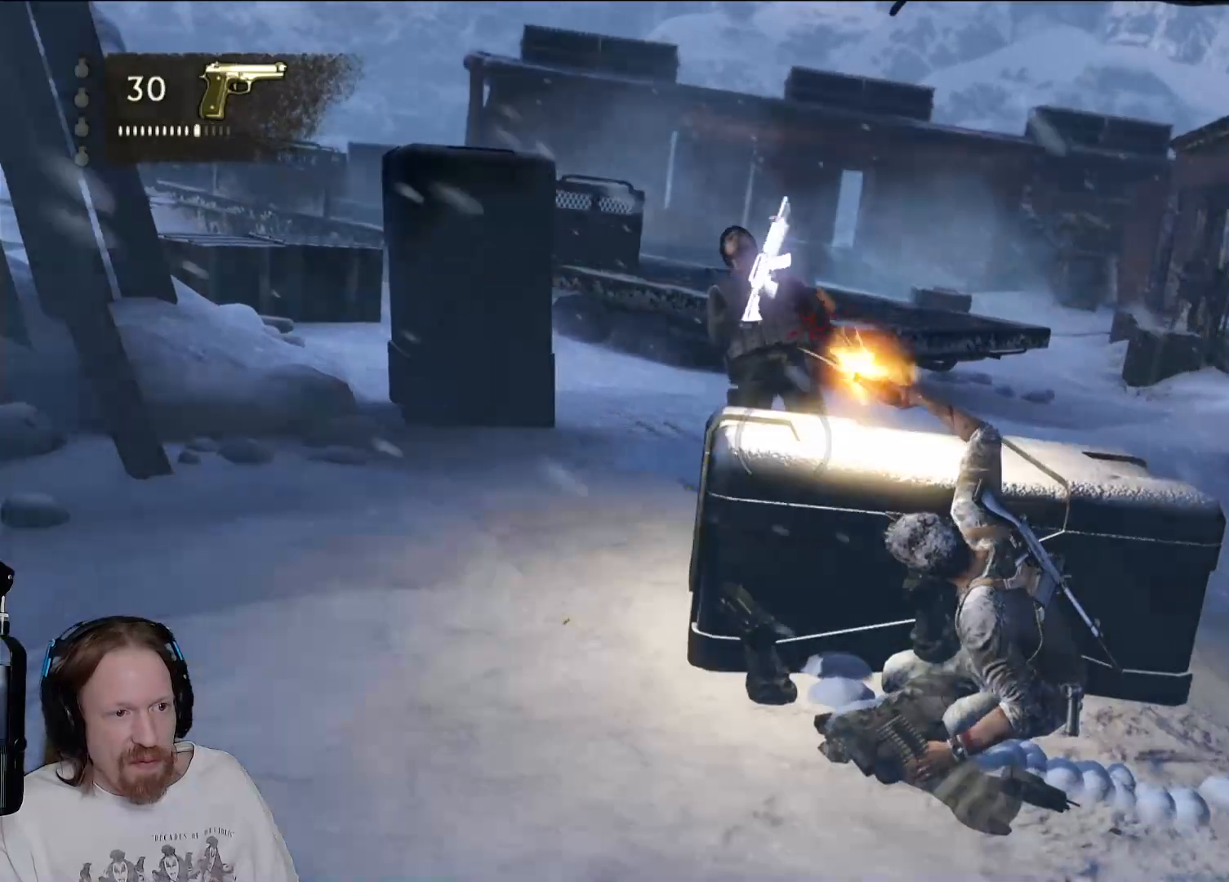
{"buttons": [], "left_stick": "down", "right_stick": "right", "events": [[367, "right_stick", "right"], [467, "left_stick", "down"]]}
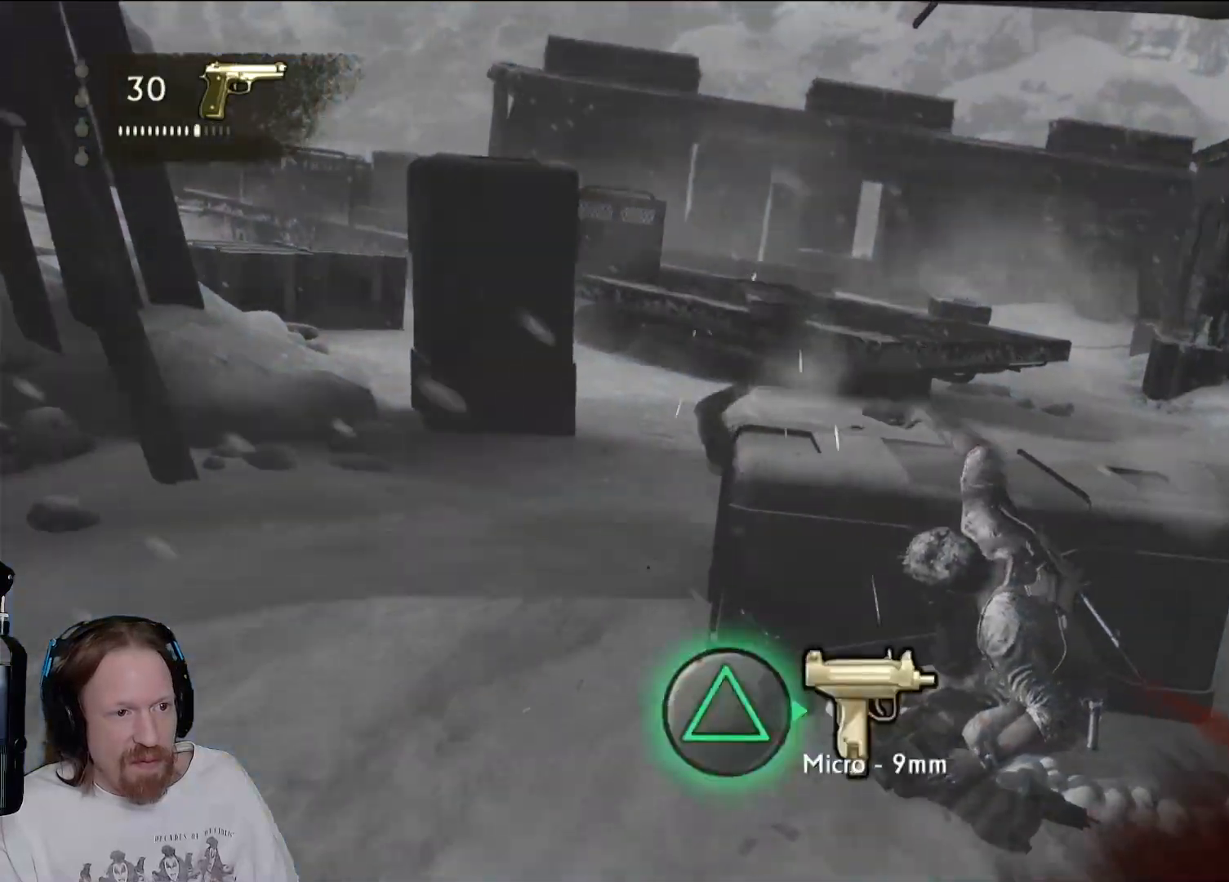
{"buttons": [], "left_stick": "up-right", "right_stick": "center", "events": [[67, "left_stick", "right"], [167, "left_stick", "up-right"], [233, "right_stick", "center"], [250, "CIRCLE", "down"], [467, "CIRCLE", "up"]]}
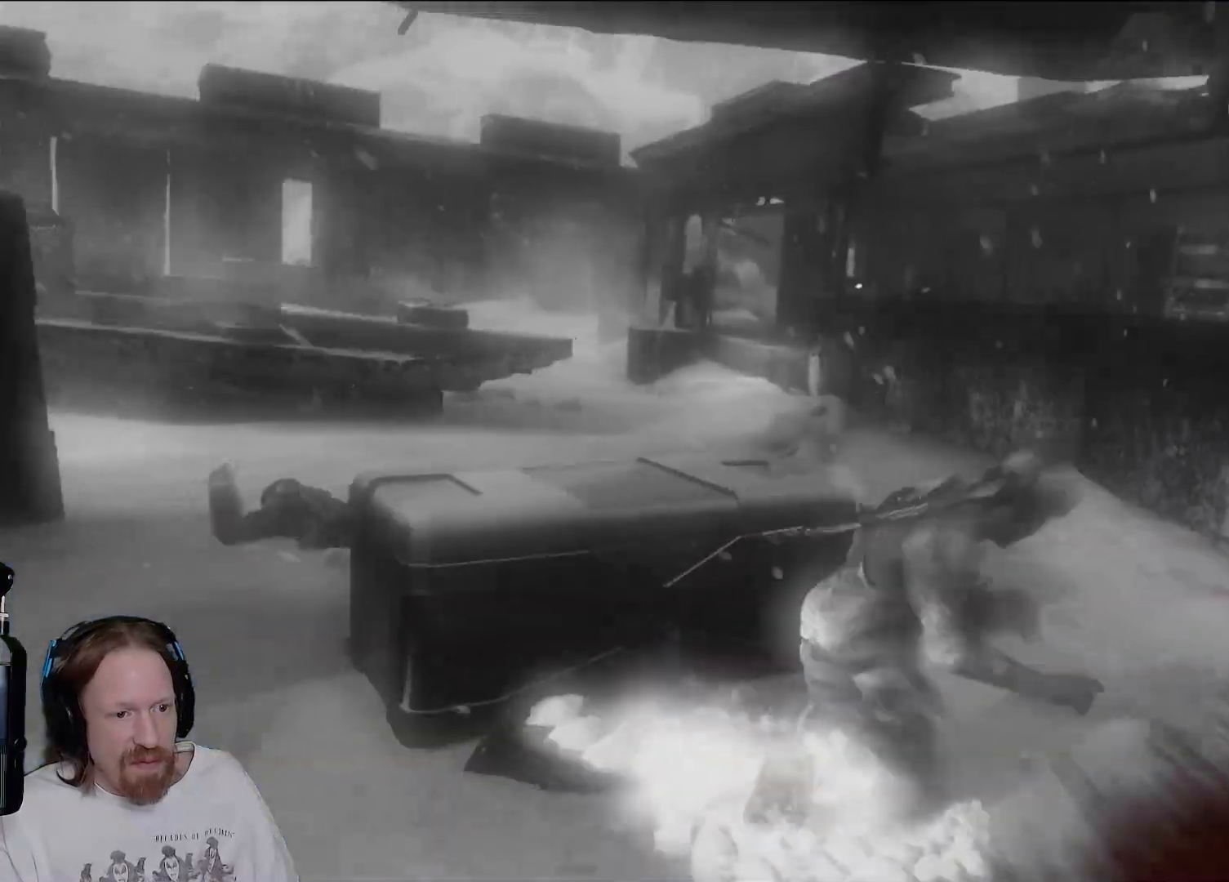
{"buttons": [], "left_stick": "up", "right_stick": "center", "events": [[67, "left_stick", "up"], [167, "right_stick", "right"], [500, "right_stick", "center"]]}
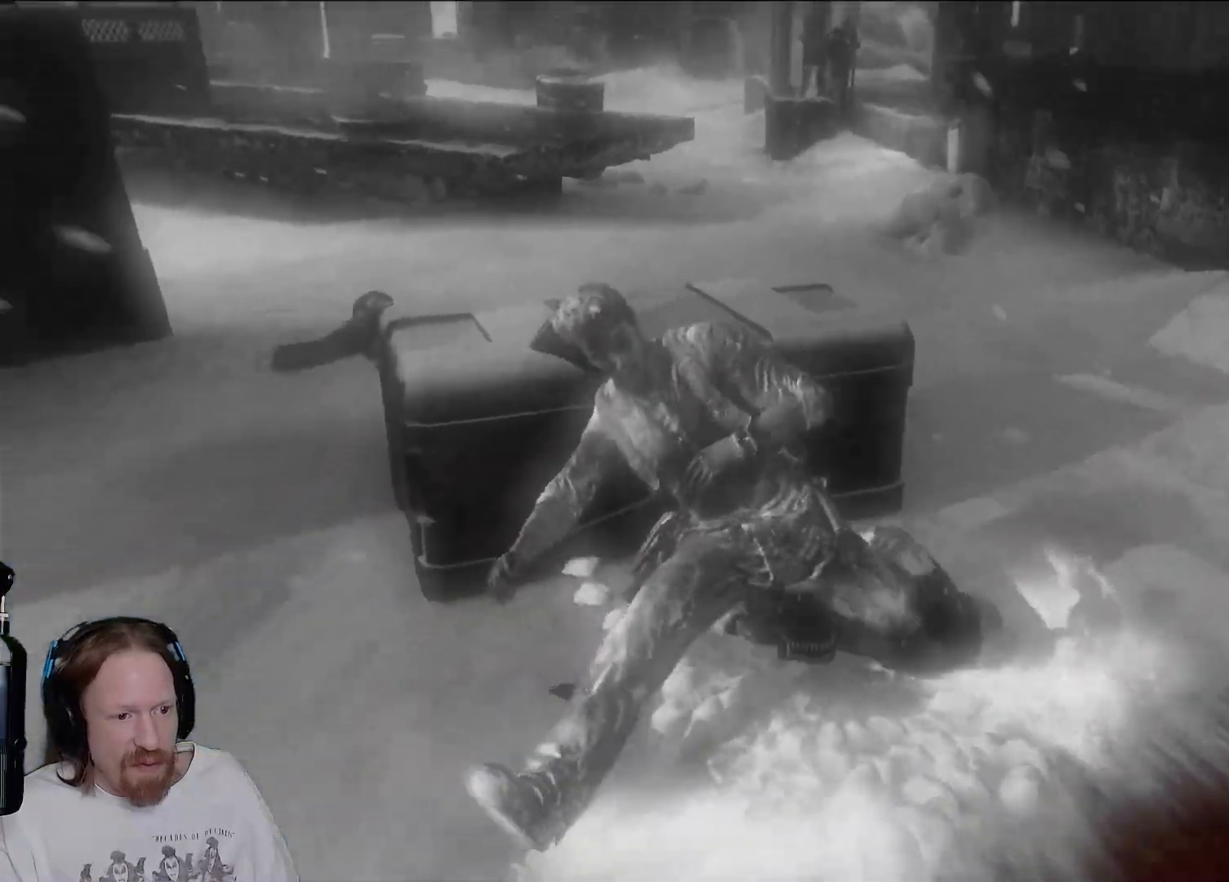
{"buttons": [], "left_stick": "center", "right_stick": "center", "events": [[17, "left_stick", "center"]]}
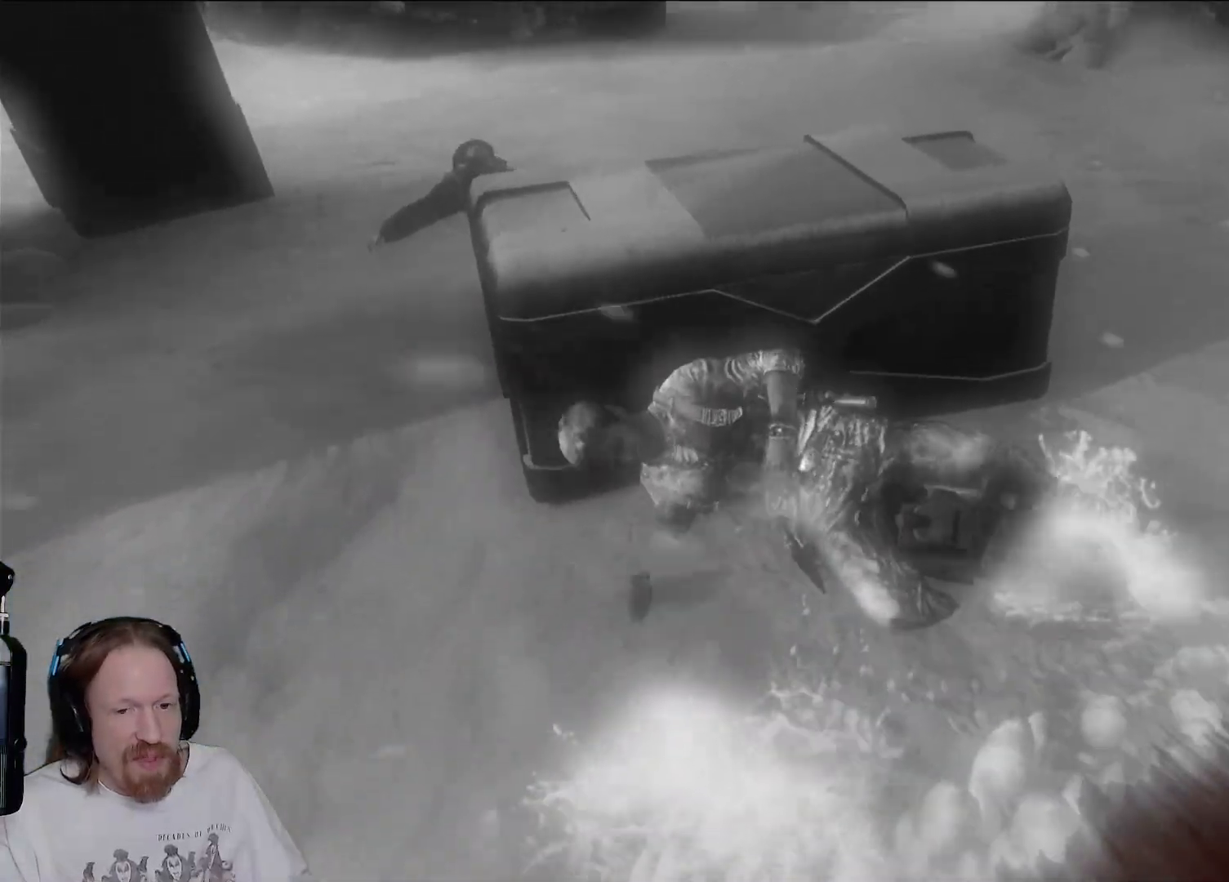
{"buttons": [], "left_stick": "center", "right_stick": "center", "events": []}
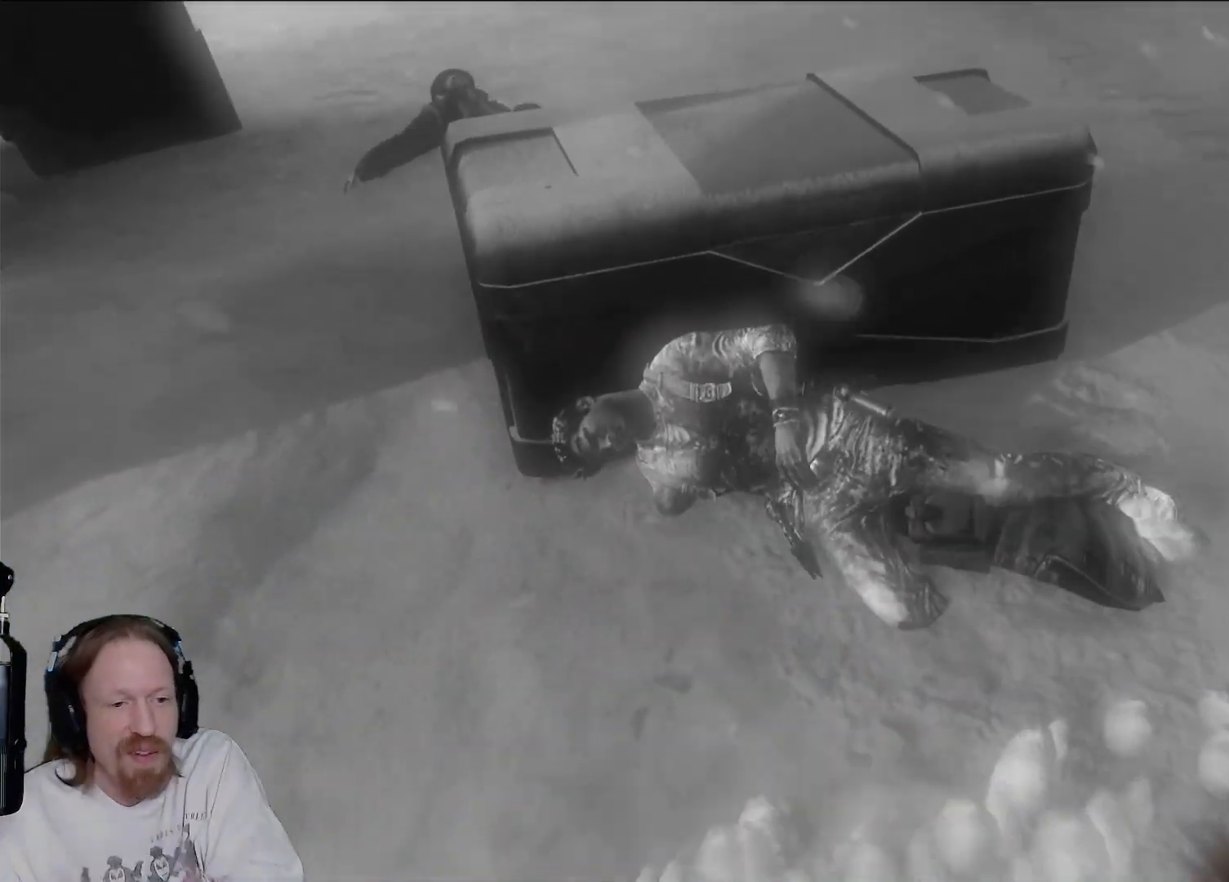
{"buttons": [], "left_stick": "center", "right_stick": "center", "events": []}
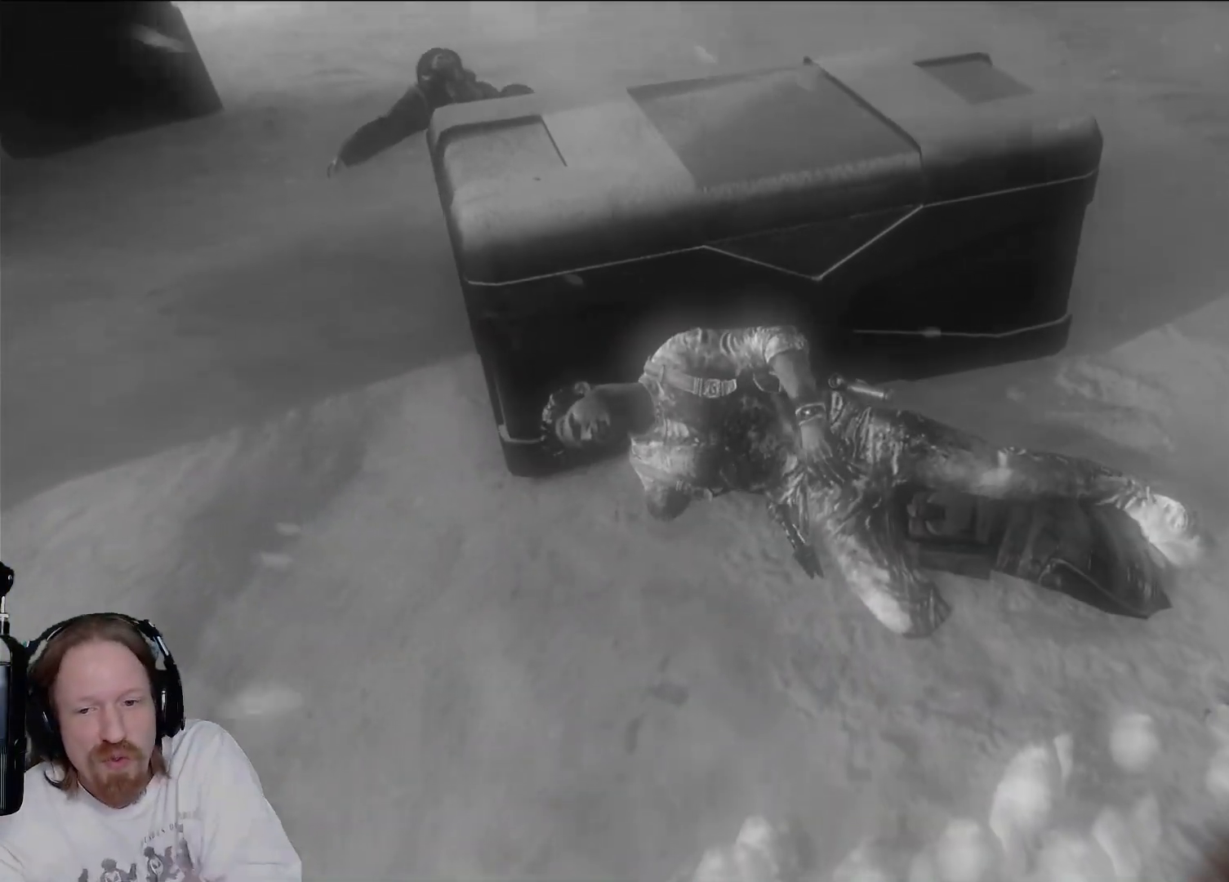
{"buttons": [], "left_stick": "center", "right_stick": "center", "events": []}